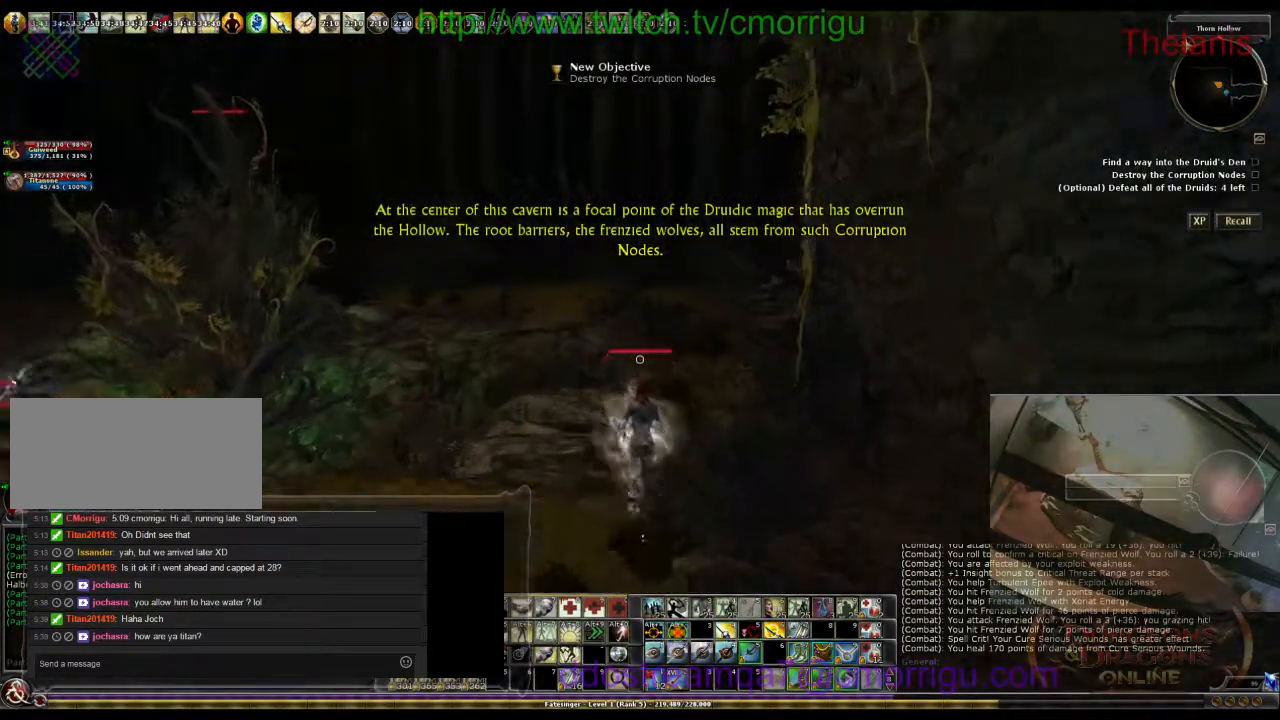
Gameplay with keyboard; each line is a JSON object with the keys held at the frame after it. "events" lists presses ("down") and releases ("up") of ".", "/", "0", "1", "2", "3", "4", "5", "6", "7", "8", "9", "a", "b", "backslash", "backspace", "c", "caps_lock", "comma", "ctrl_l", "ctrl_r", "d", "e", "equals", "escape", "f", "f1", "f10", "f11", "f12", "f2", "f3", "f4", "f5", "f6", "f7", "f8", "f9", "g", "h", "i", "j", "k", "l", "lbracket", "m", "minus", "n", "o", "p", "q", "quote", "r", "rbracket", "return", "s", "semicolon", "shift_l", "shift_r", "space", "t", "tab", "tilde", "u", "v", "w", "x", "y" and "z" between this image and that frame as [ms after this image, input, new state], when the widget could be followed in between. No other keys are recorded. Mouse input is not recorded.
{"keys": ["w"], "events": []}
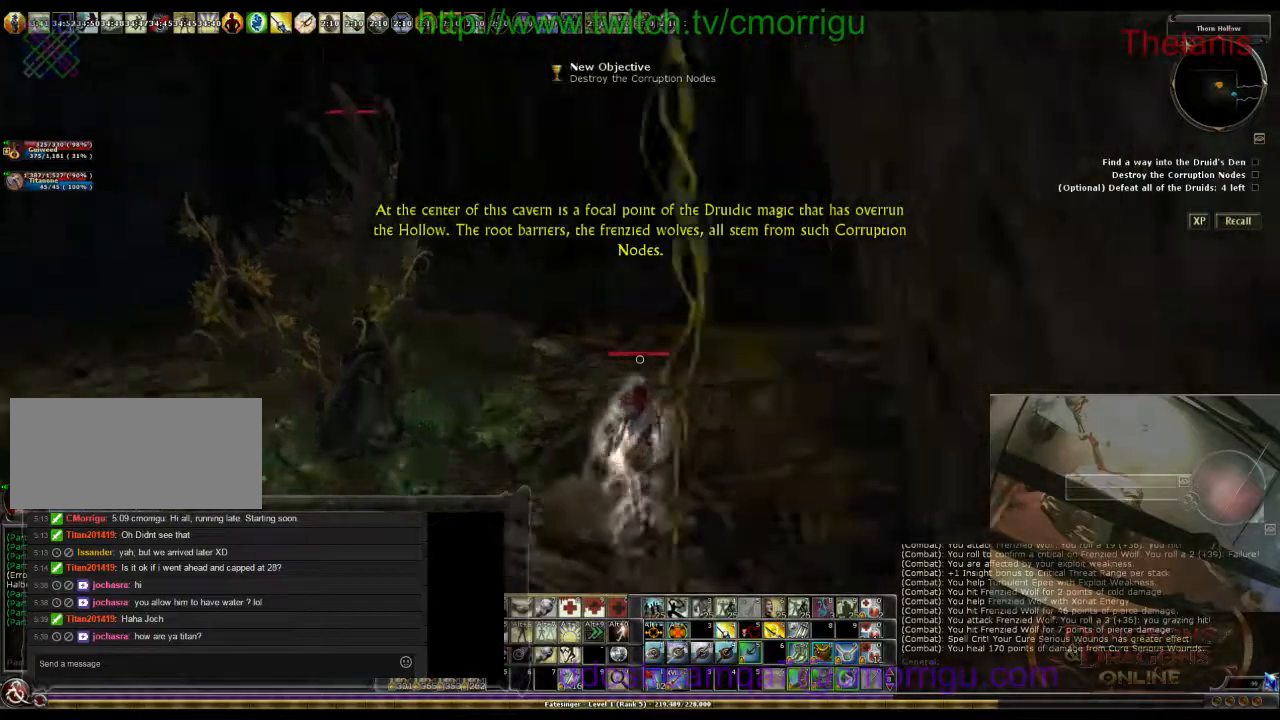
{"keys": ["w"], "events": []}
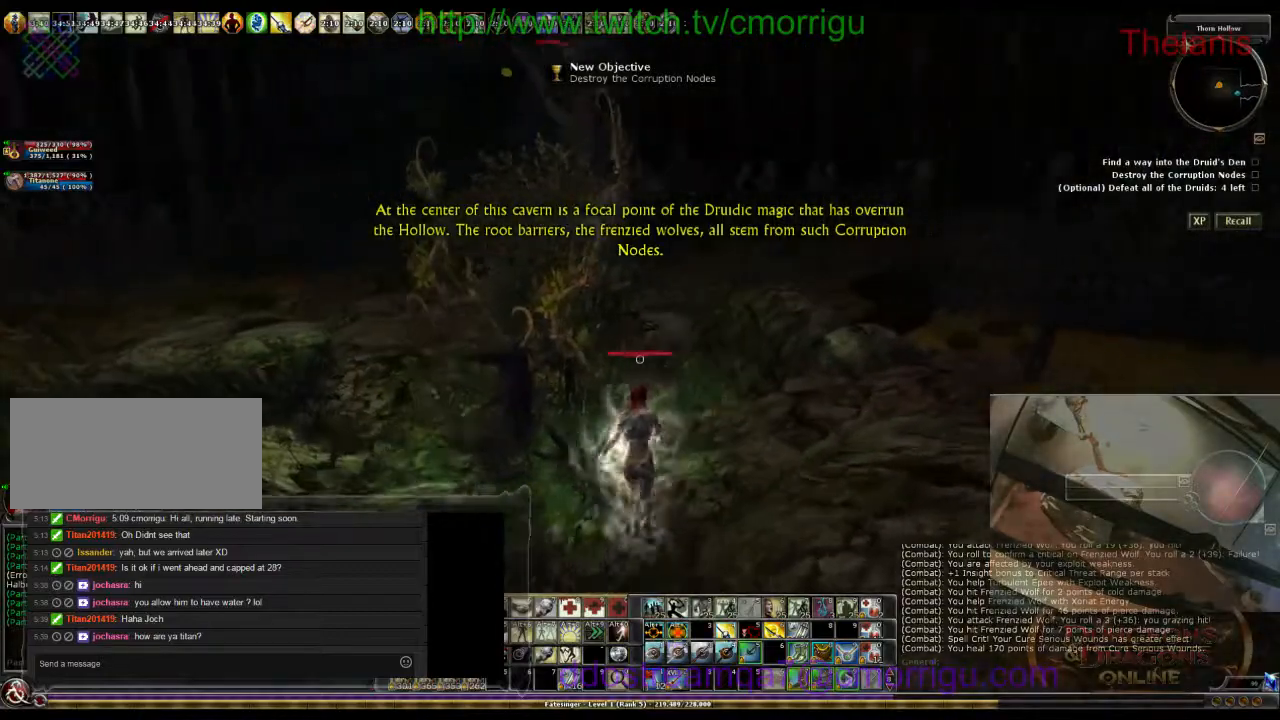
{"keys": ["w"], "events": []}
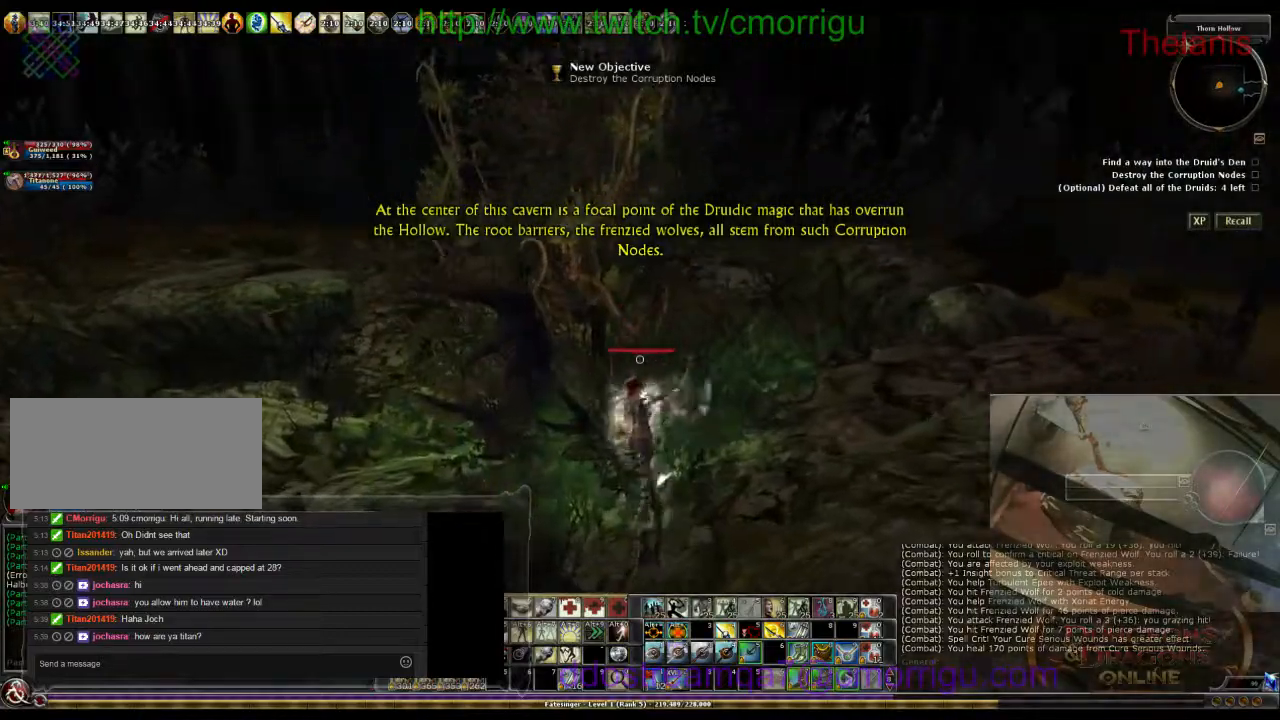
{"keys": [], "events": [[133, "w", "up"]]}
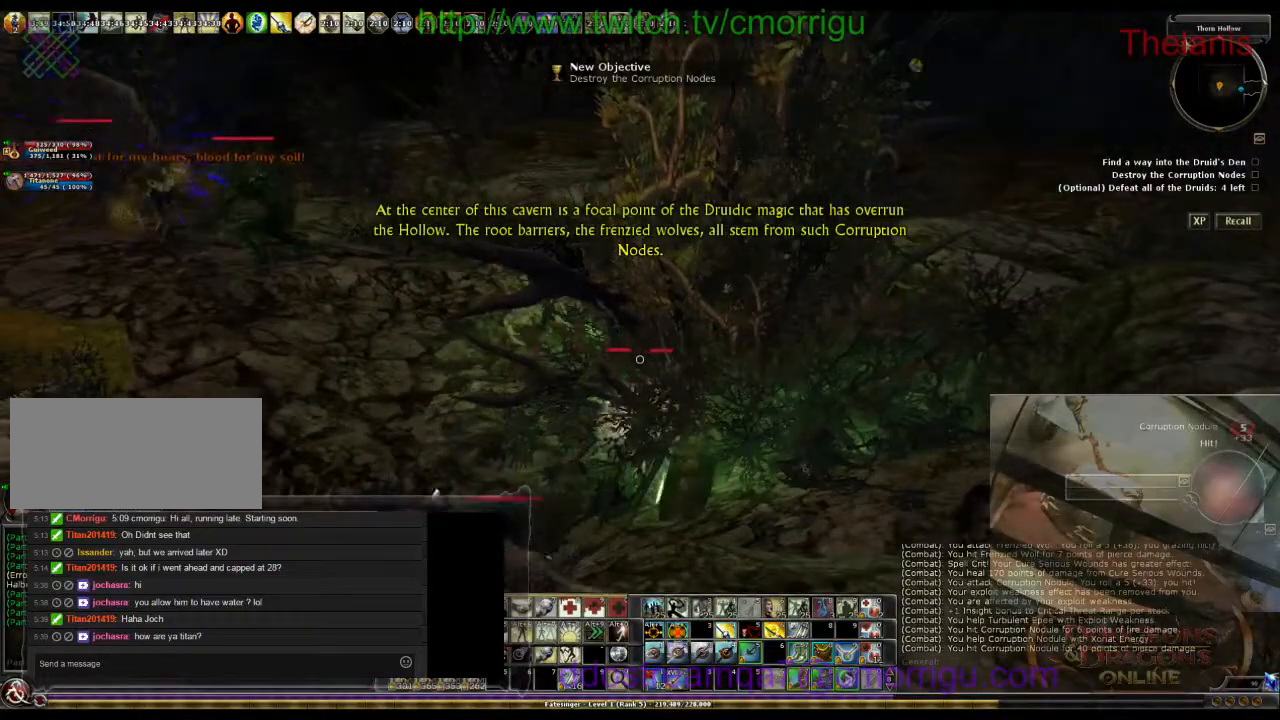
{"keys": [], "events": []}
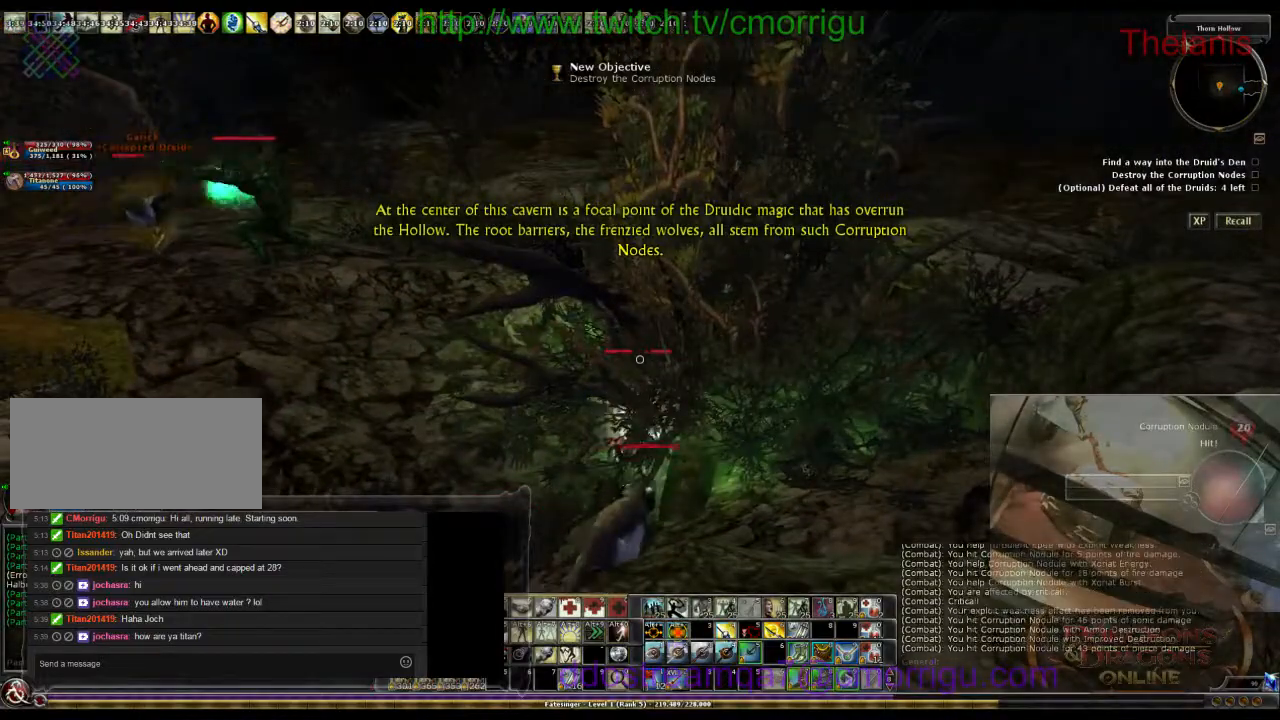
{"keys": ["d"], "events": [[100, "d", "down"]]}
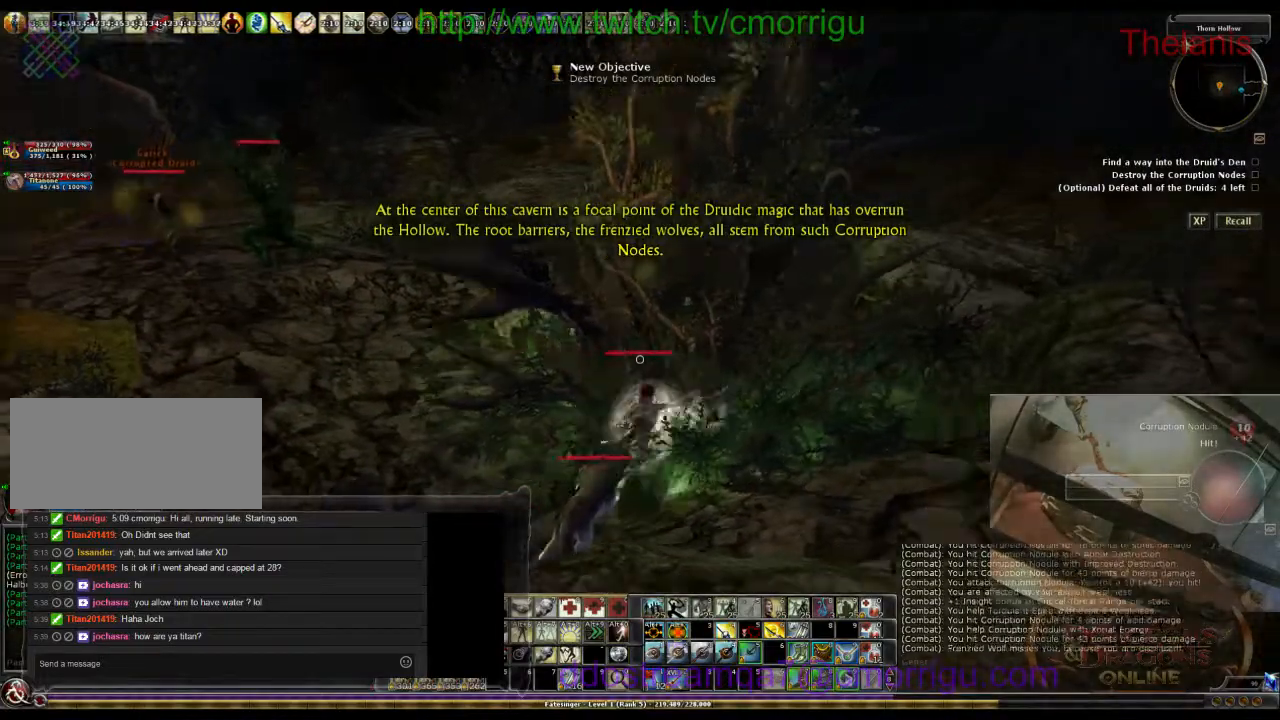
{"keys": ["d"], "events": []}
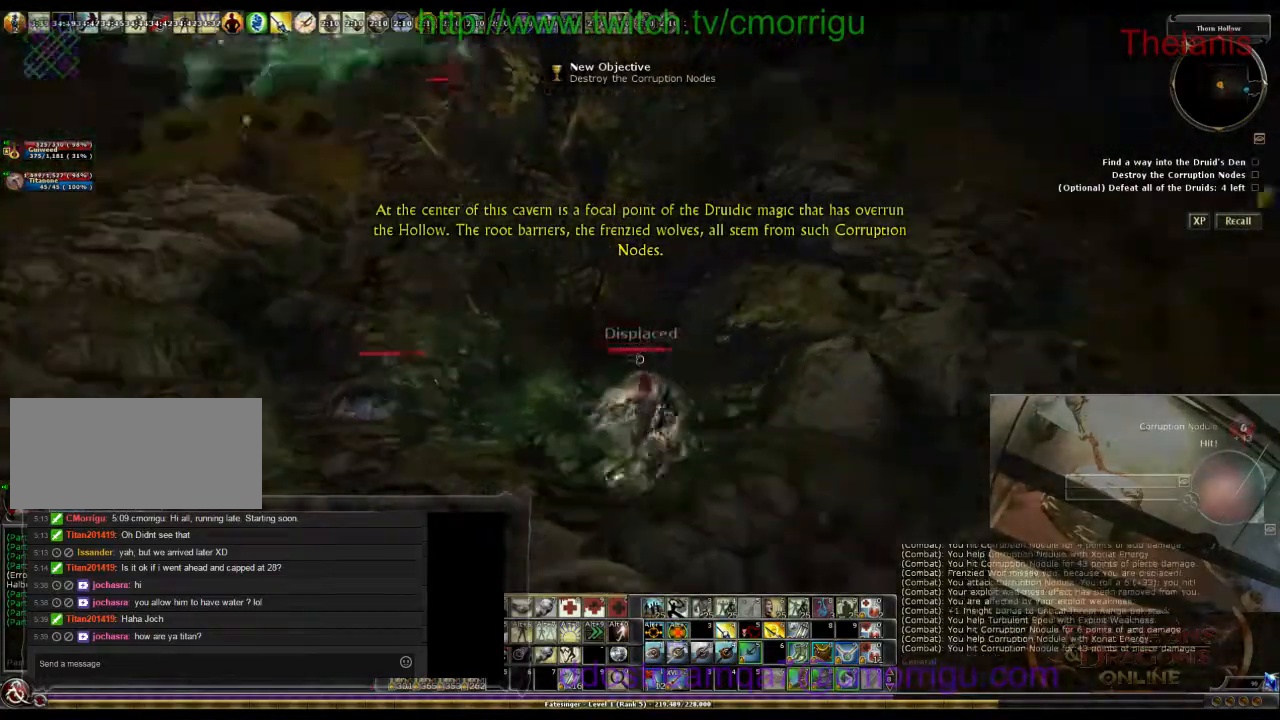
{"keys": ["d", "w"], "events": [[167, "w", "down"]]}
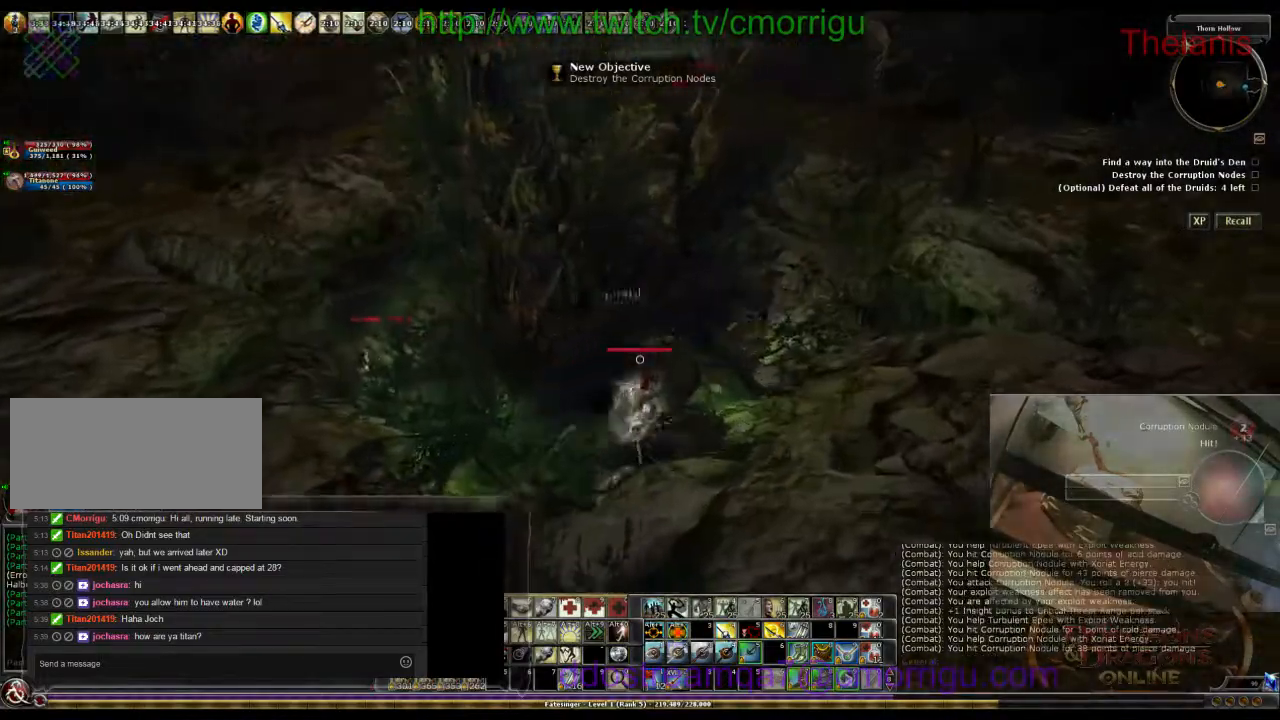
{"keys": [], "events": [[200, "d", "up"], [200, "w", "up"]]}
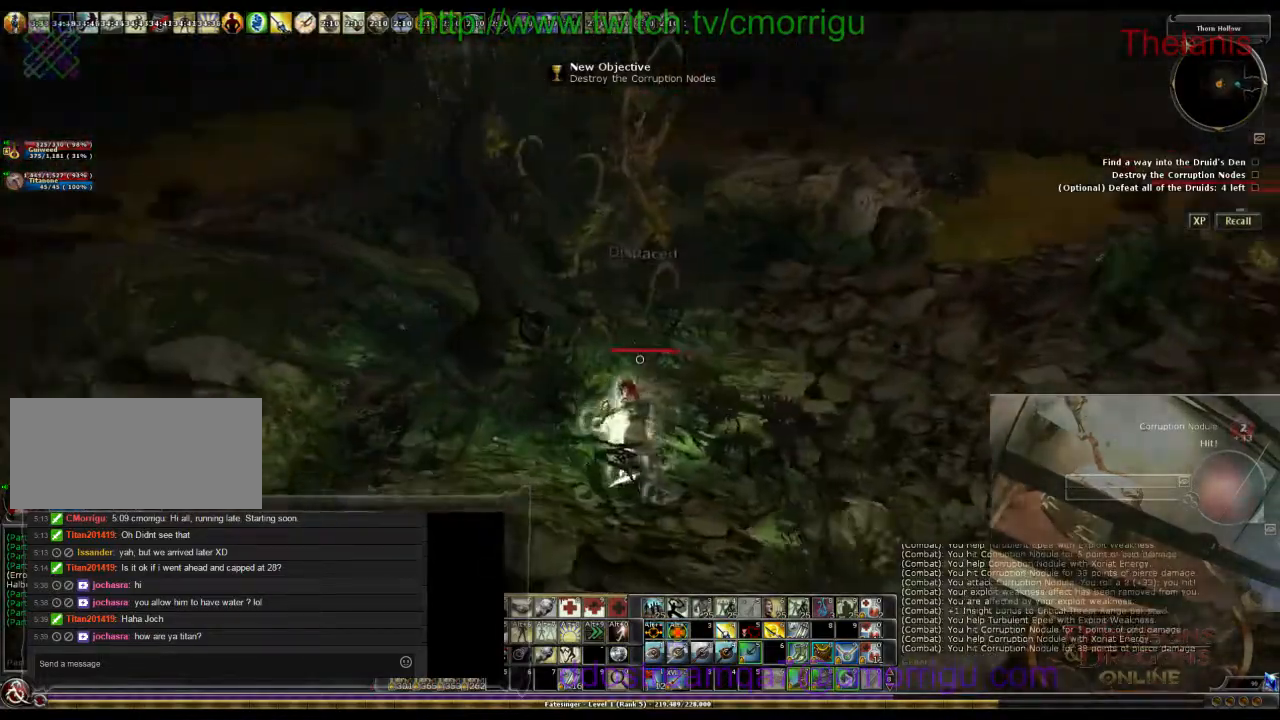
{"keys": [], "events": []}
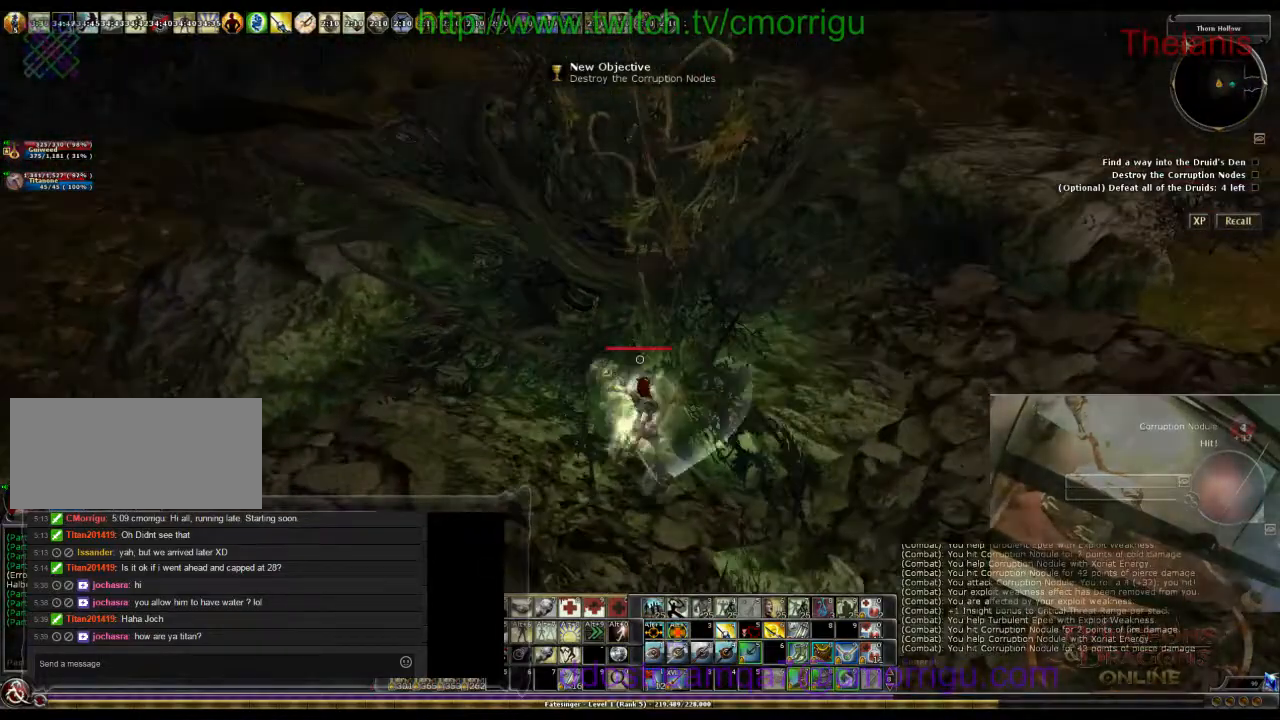
{"keys": ["d"], "events": [[400, "d", "down"]]}
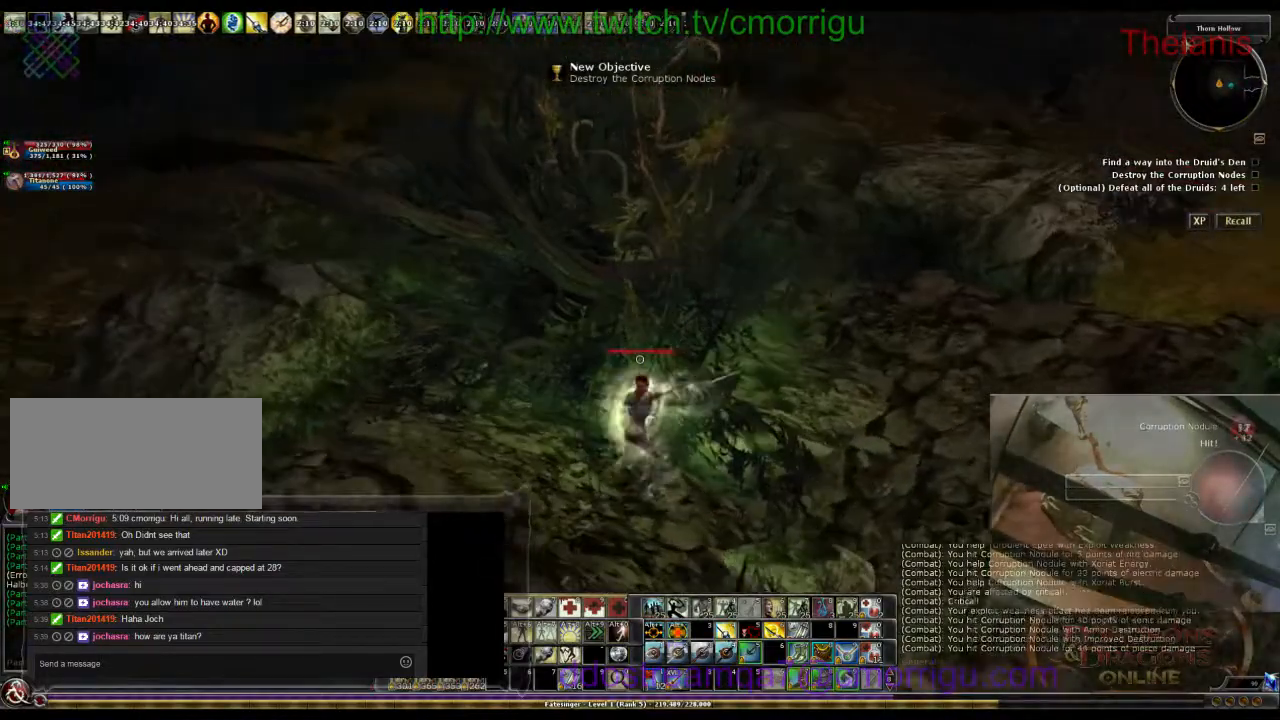
{"keys": [], "events": [[267, "d", "up"]]}
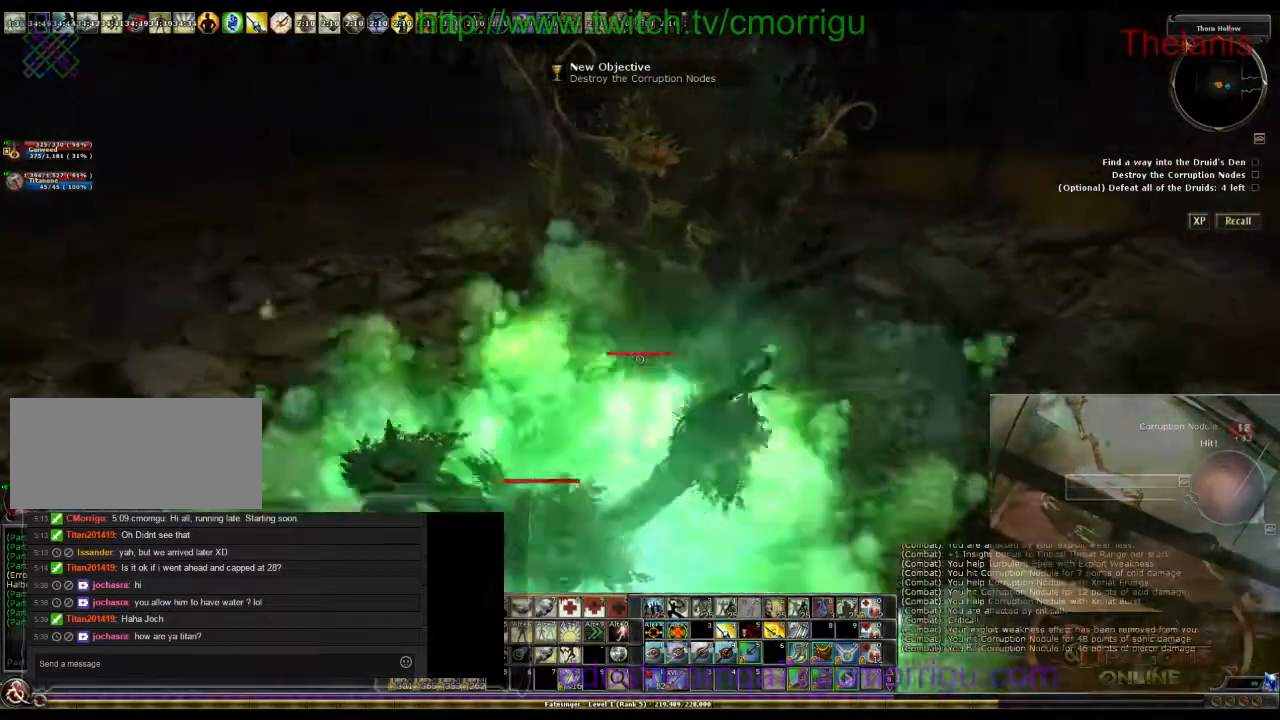
{"keys": ["d"]}
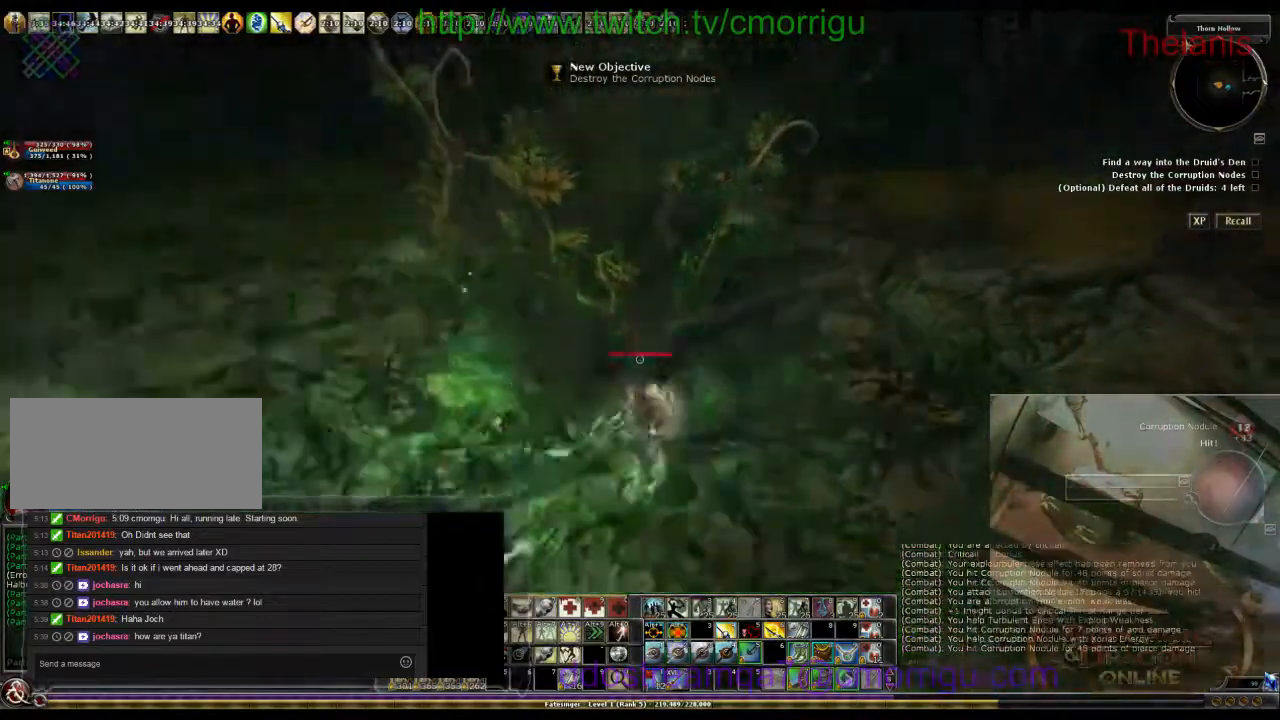
{"keys": [], "events": [[100, "d", "up"]]}
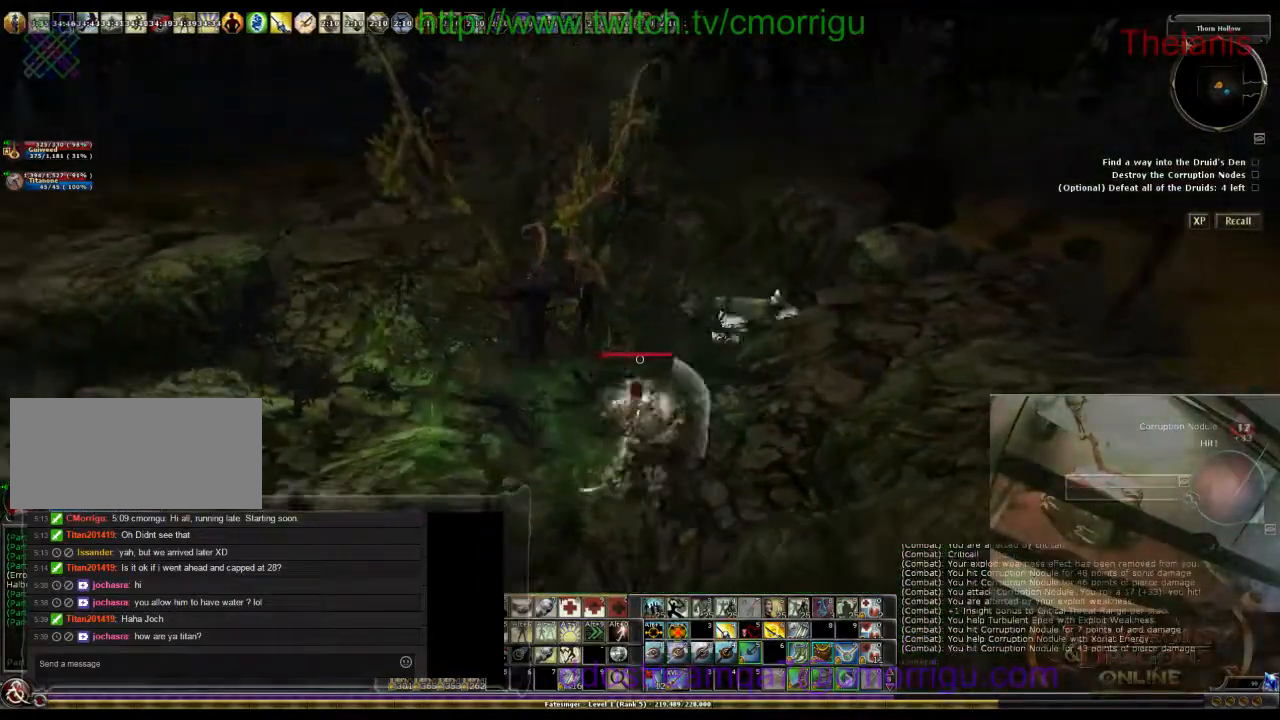
{"keys": [], "events": []}
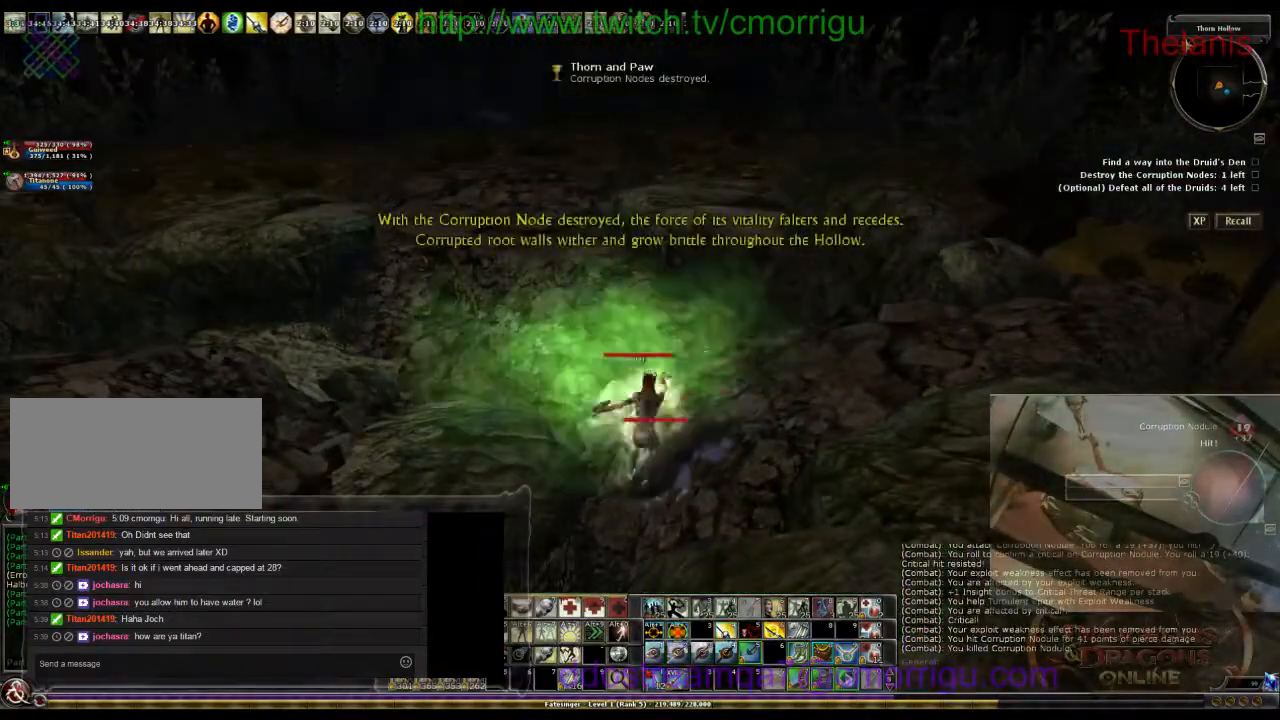
{"keys": ["a"], "events": [[300, "a", "down"]]}
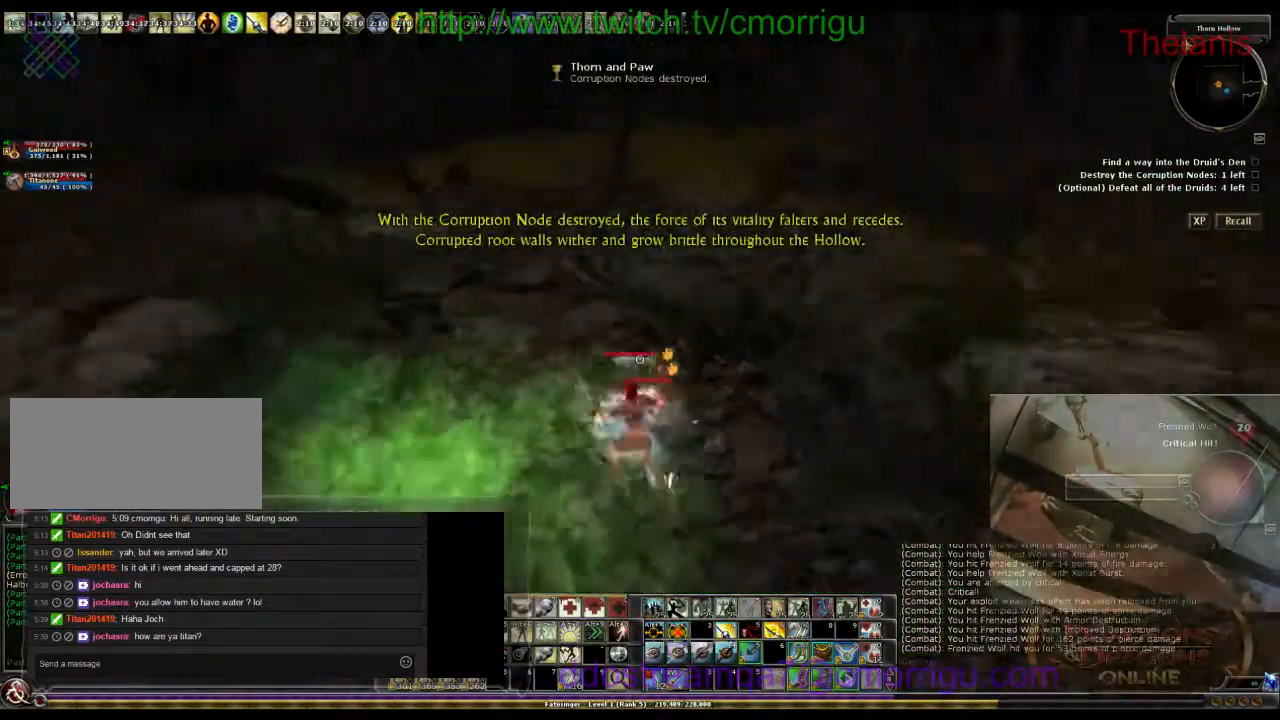
{"keys": ["a"], "events": []}
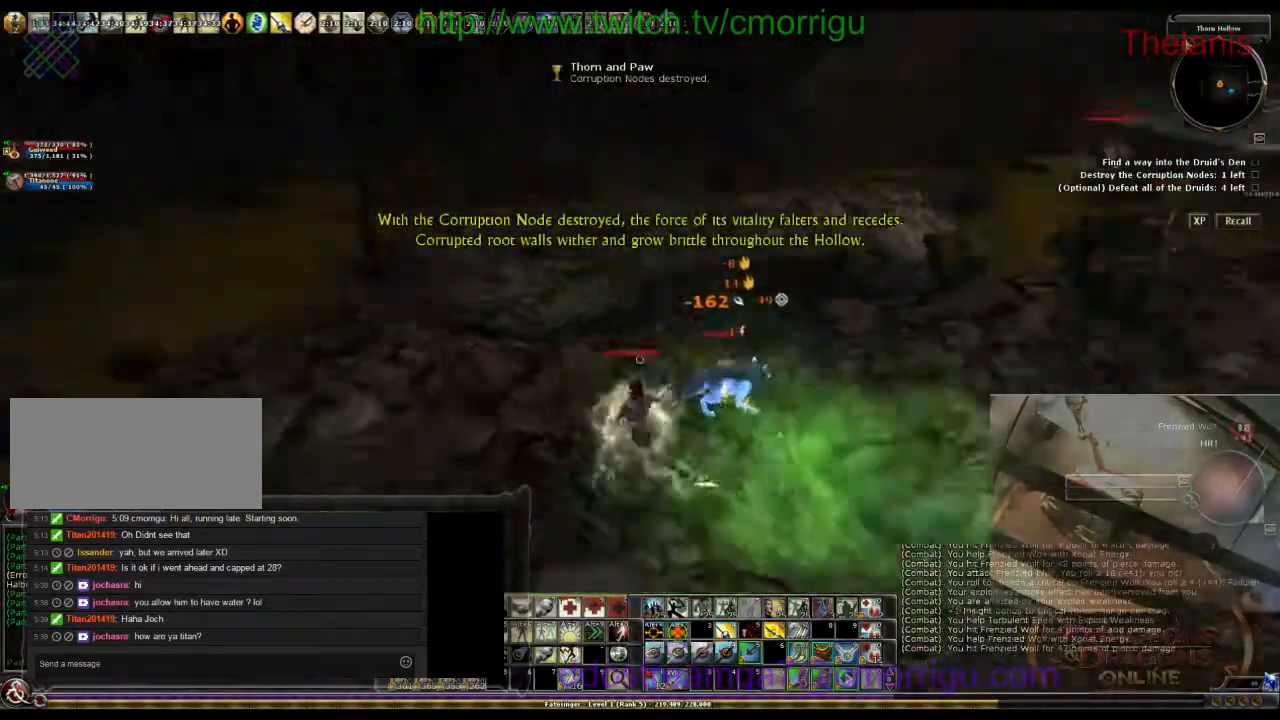
{"keys": ["7"], "events": [[333, "a", "up"], [467, "7", "down"]]}
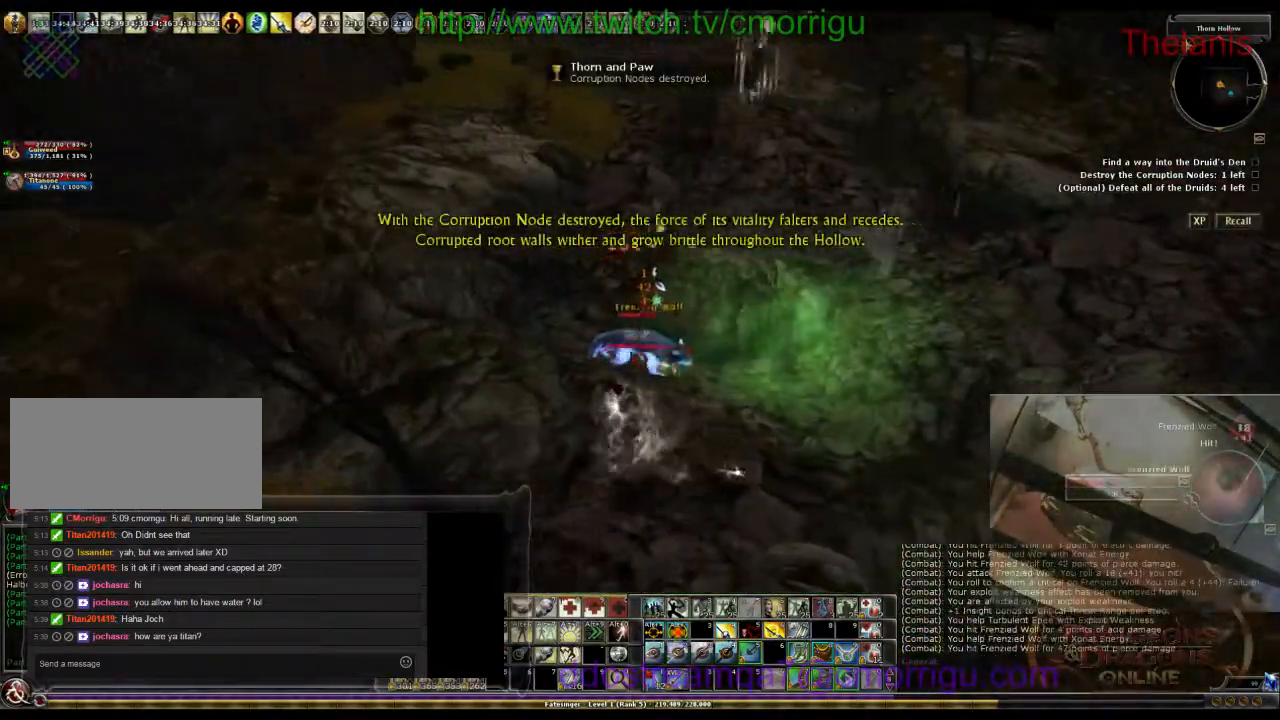
{"keys": [], "events": [[133, "7", "up"]]}
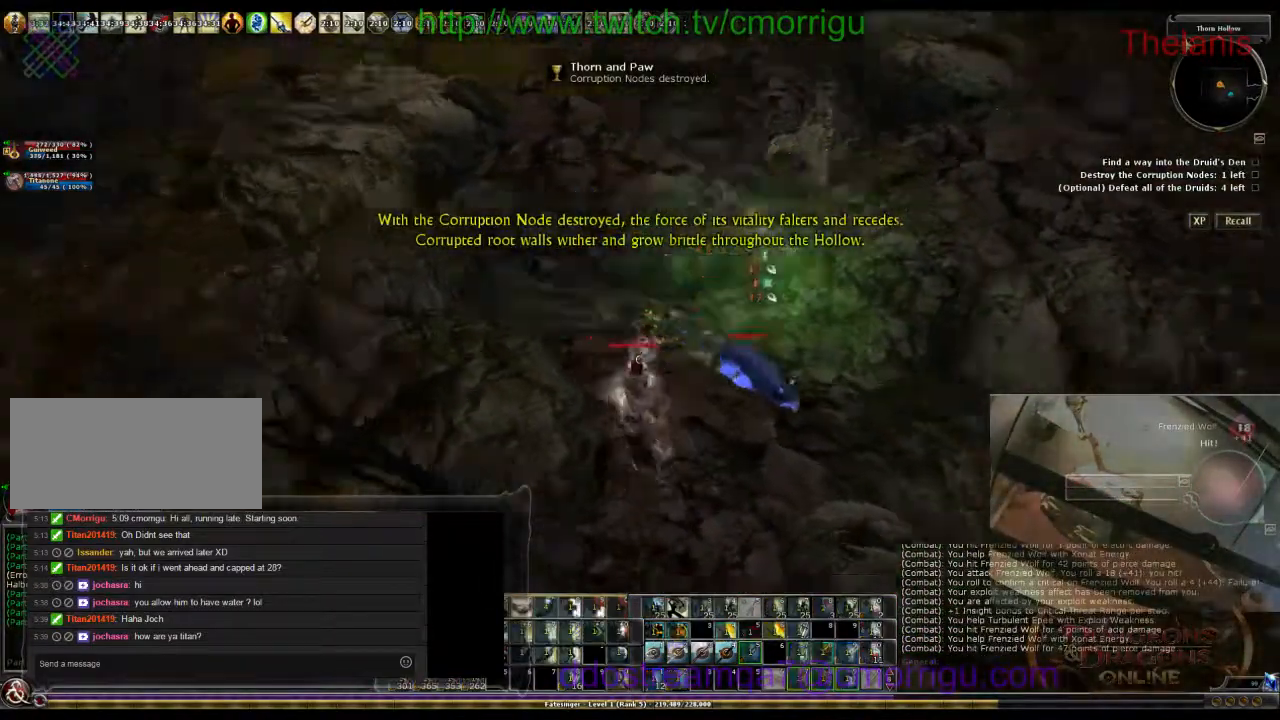
{"keys": ["d"], "events": [[400, "d", "down"]]}
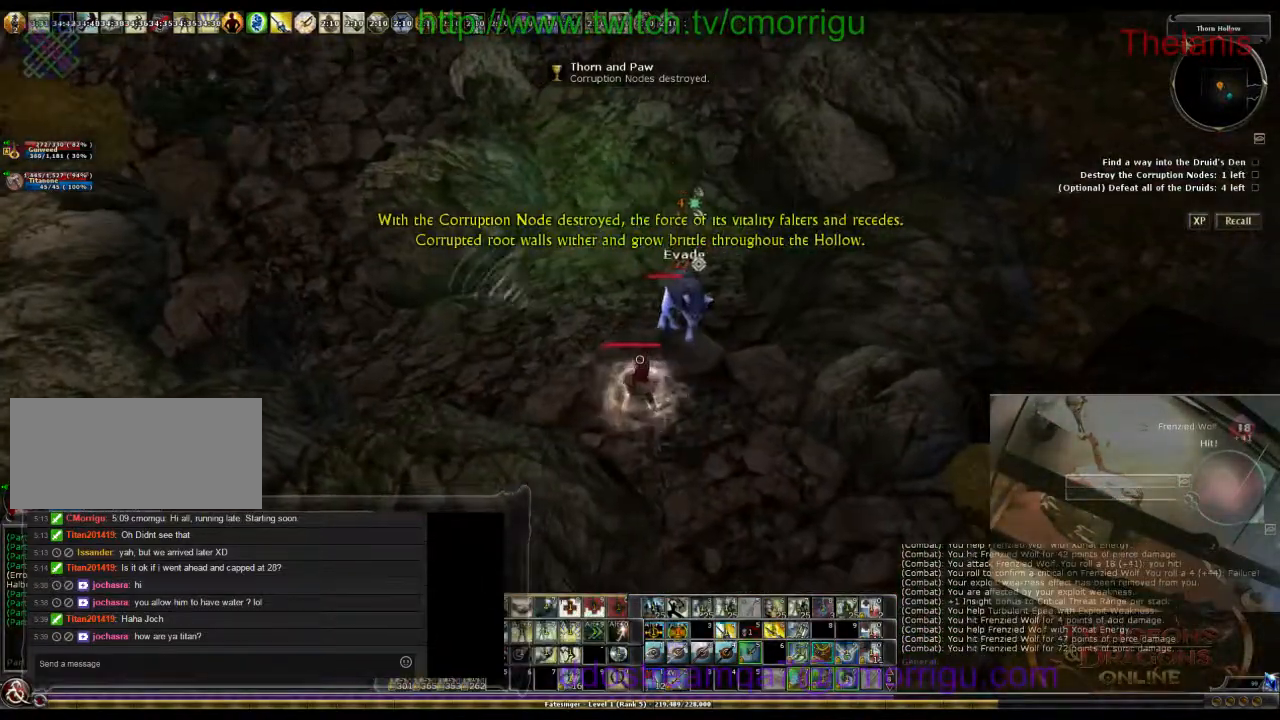
{"keys": [], "events": [[67, "d", "up"]]}